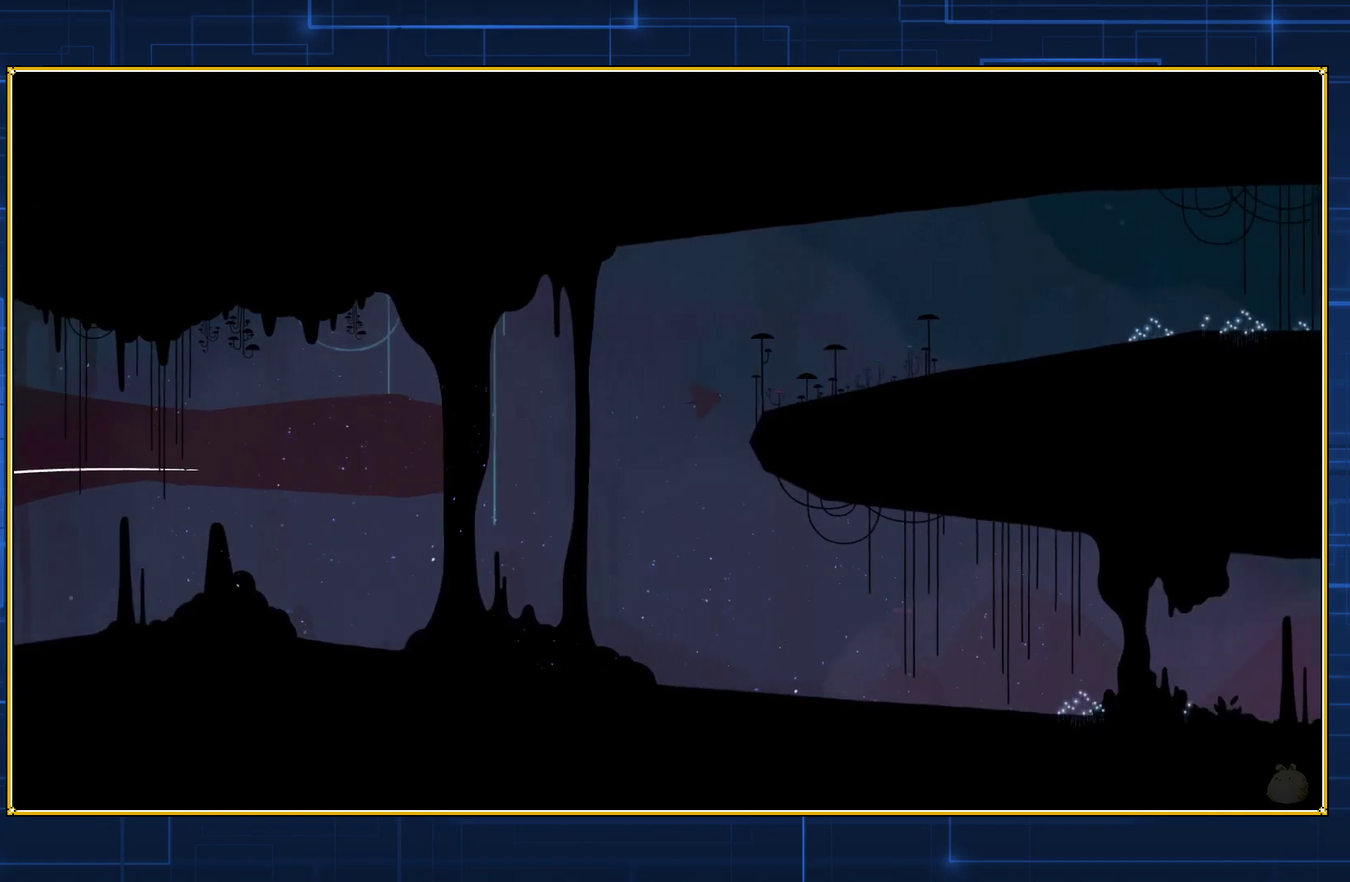
Gameplay with a controller (Nintendo layout); each line is a JSON object with the inputs held at the frame after it. "events" lists button and stick changes between this image and that frame as [ms after this image, input, new state], when the widget could be followed in between. Not read: L3 R3.
{"buttons": [], "events": []}
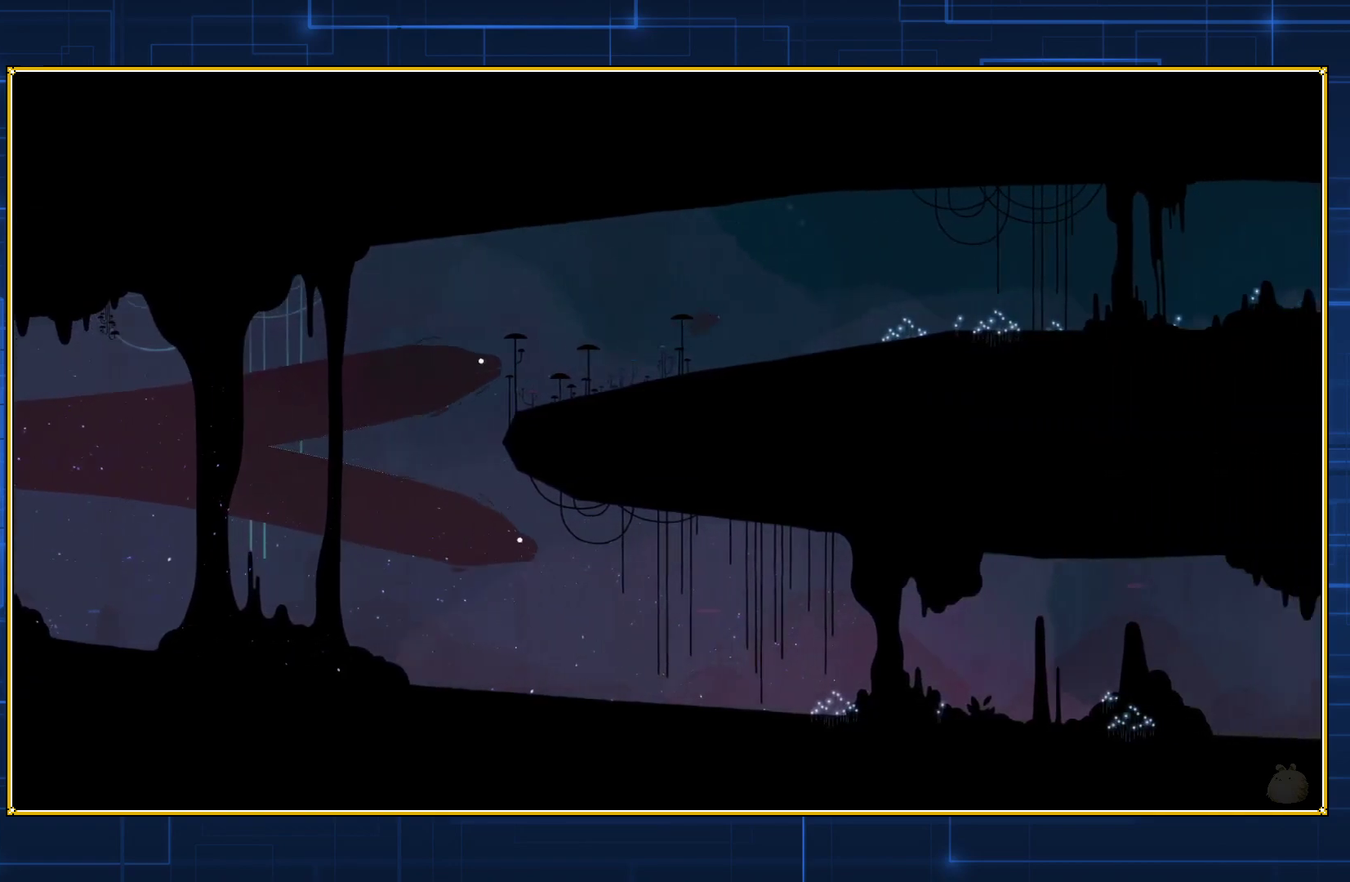
{"buttons": ["B"], "events": [[233, "B", "down"]]}
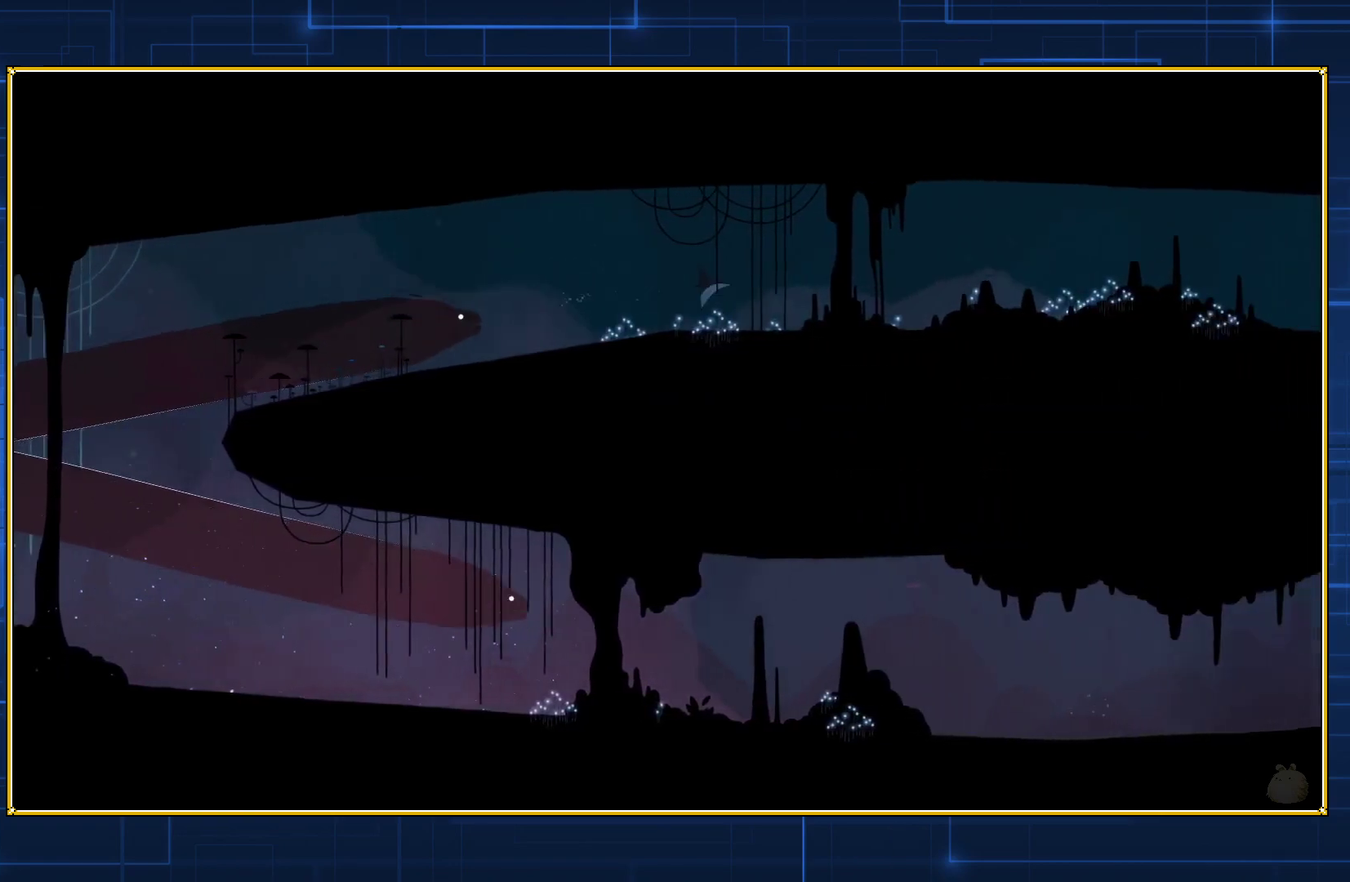
{"buttons": [], "events": [[317, "B", "up"]]}
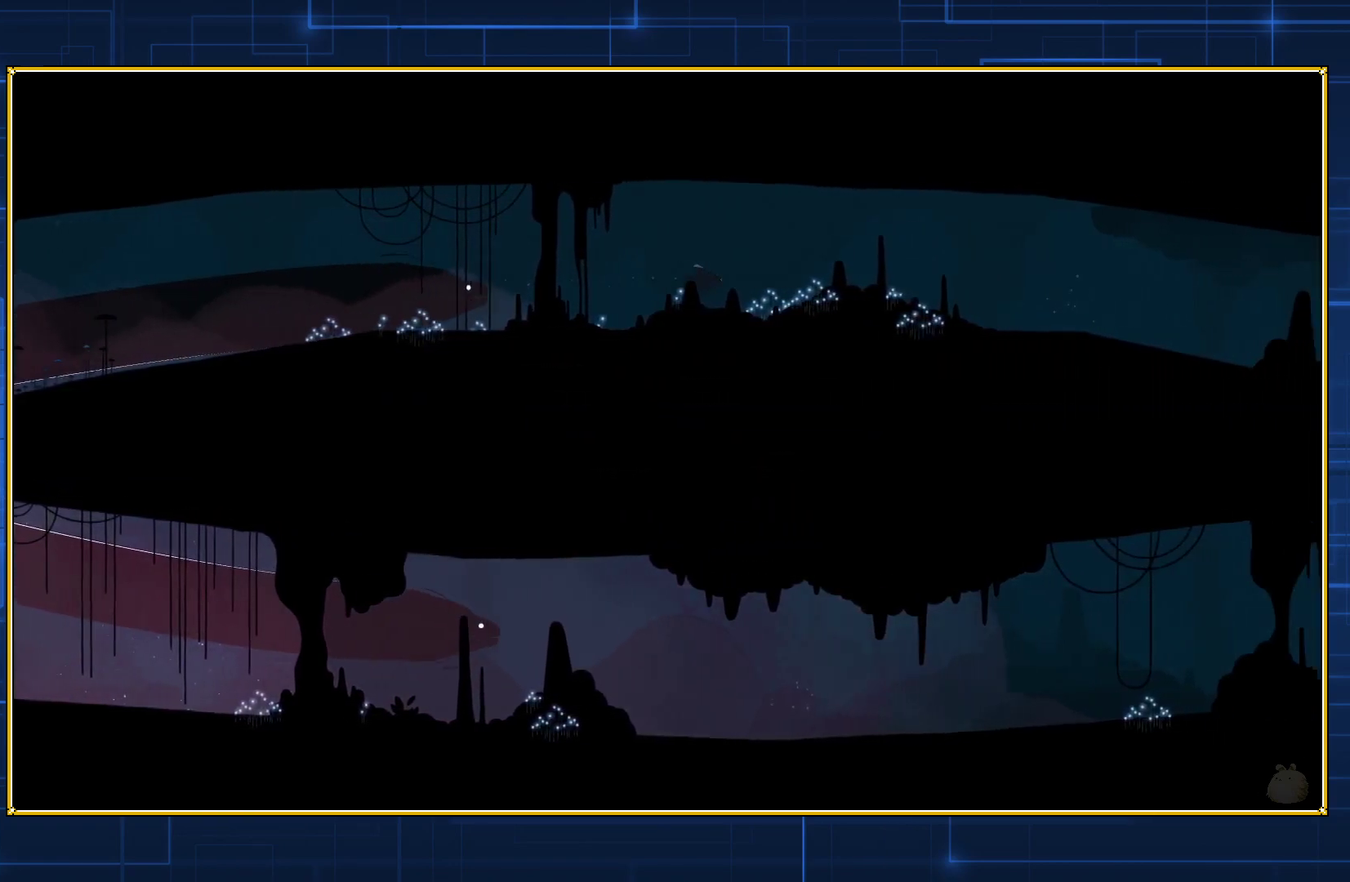
{"buttons": [], "events": []}
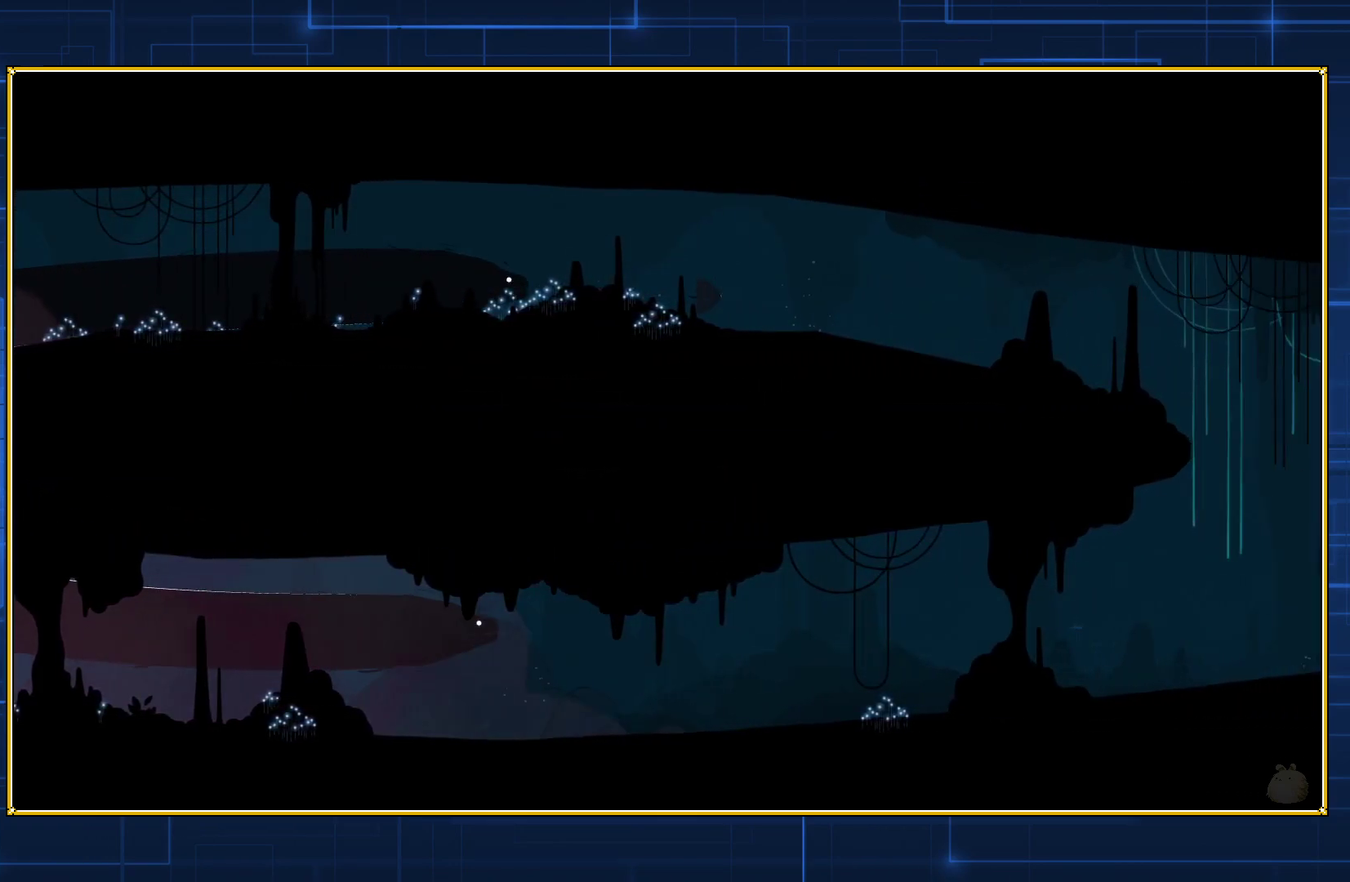
{"buttons": ["B"], "events": [[417, "B", "down"]]}
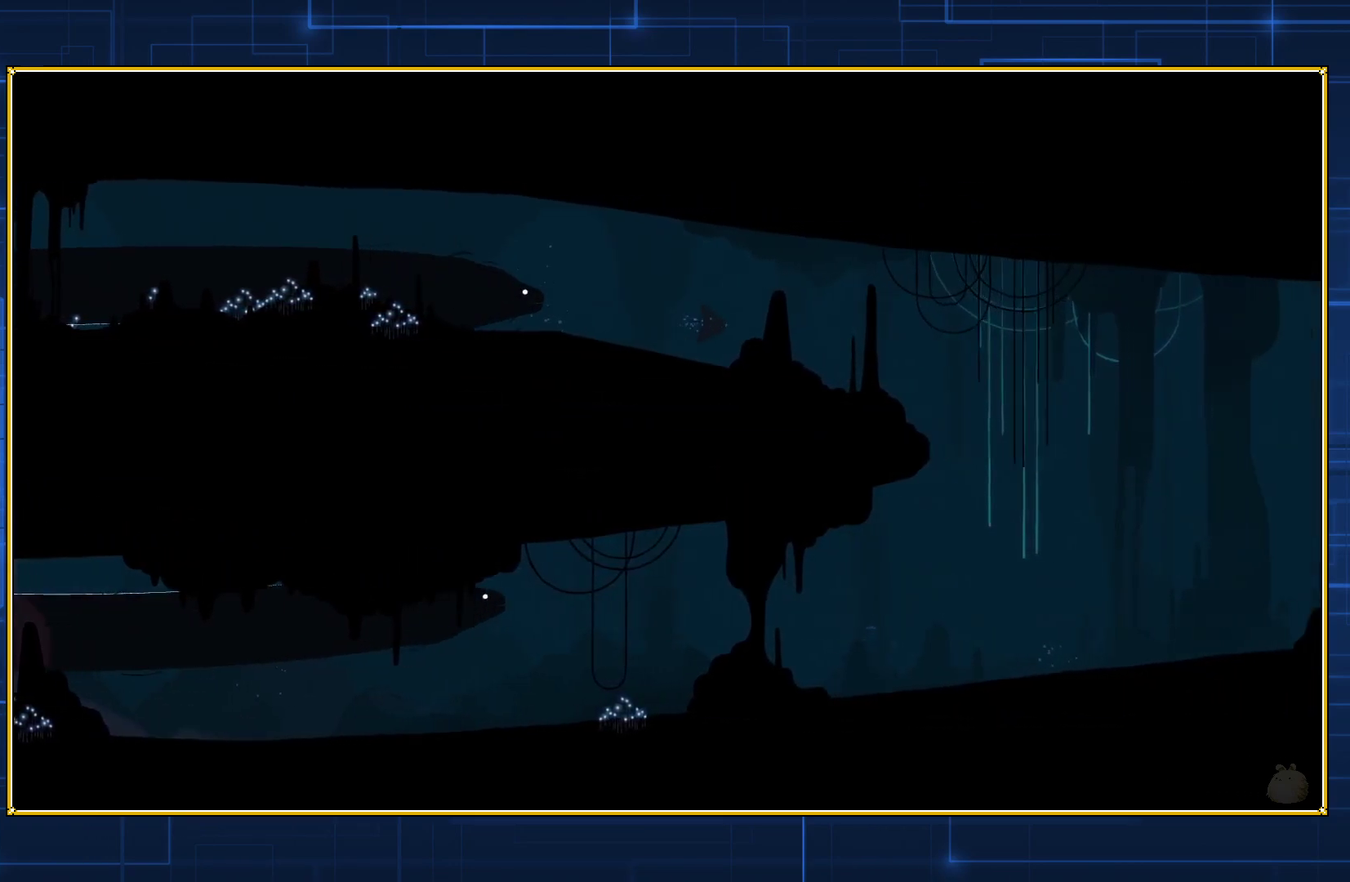
{"buttons": [], "events": [[233, "B", "up"]]}
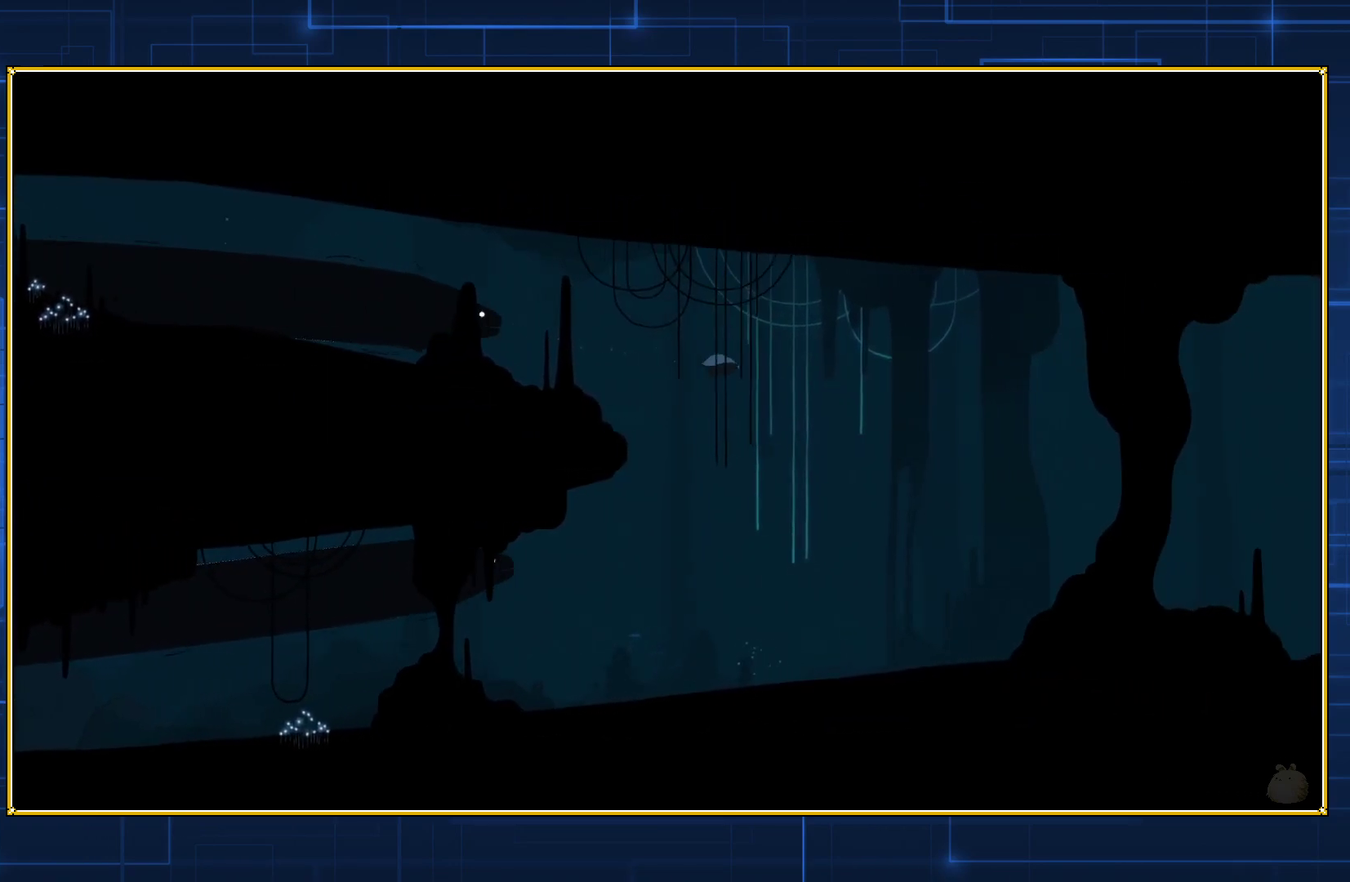
{"buttons": [], "events": []}
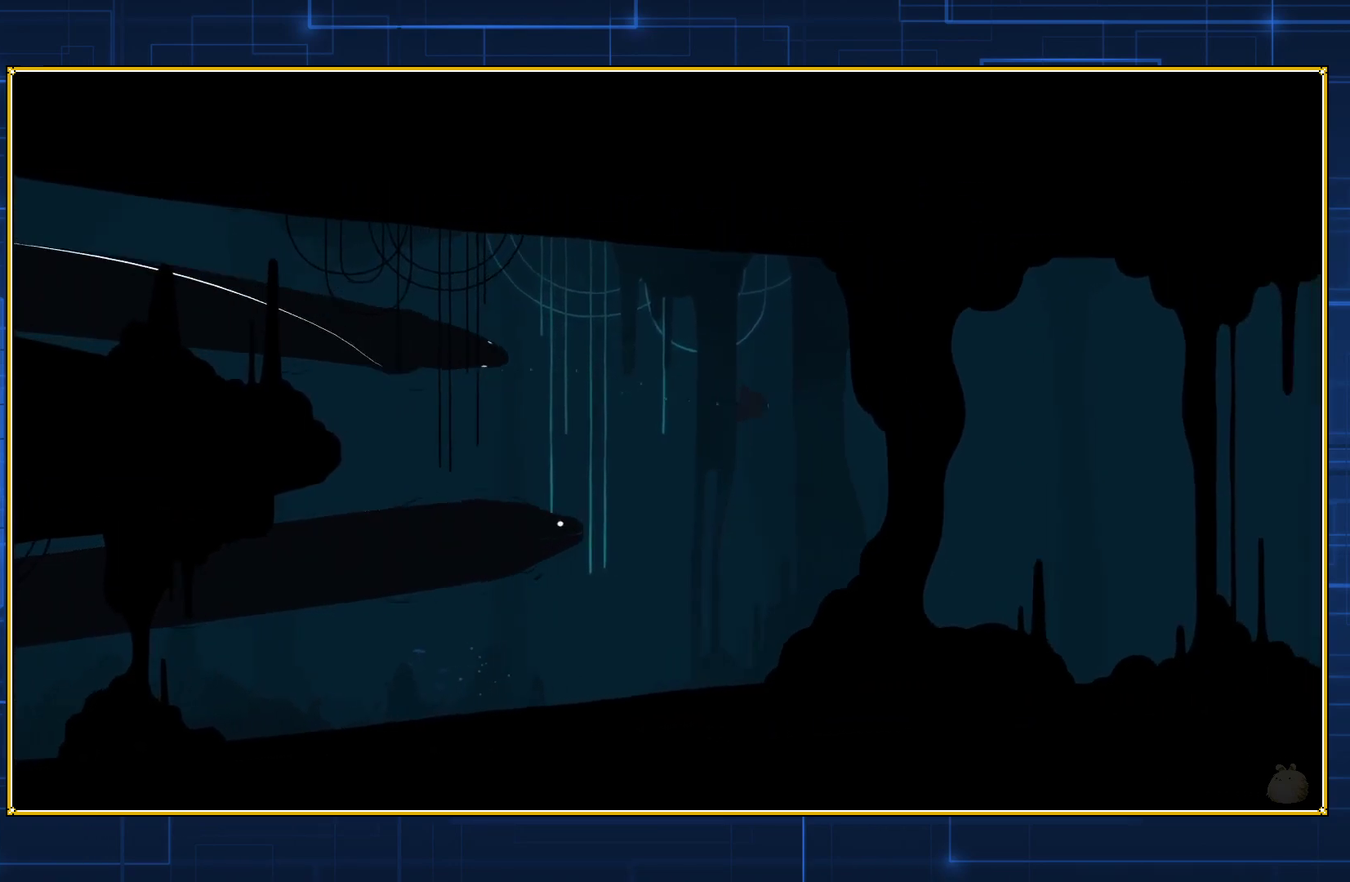
{"buttons": [], "events": []}
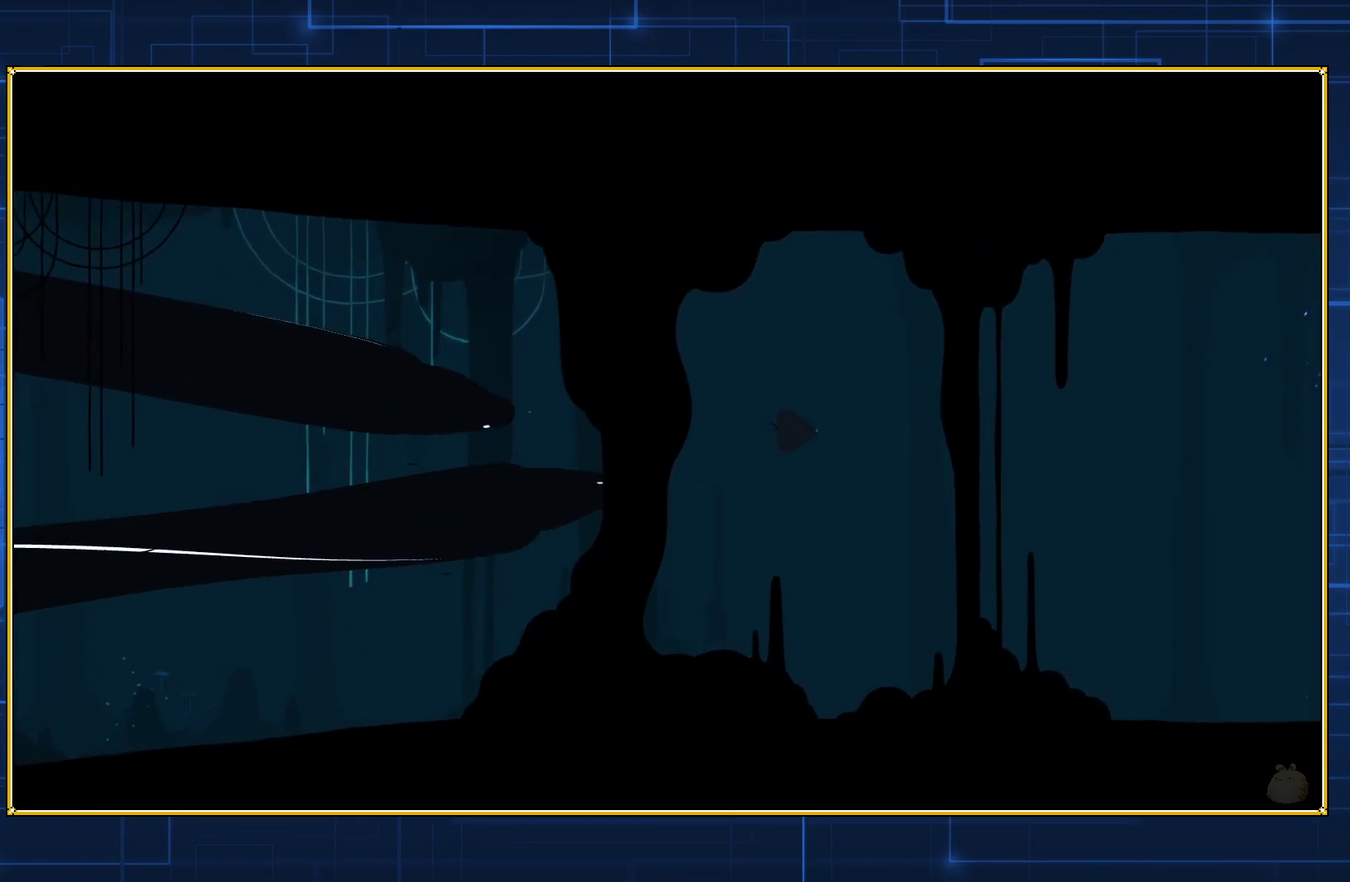
{"buttons": ["B"], "events": [[267, "B", "down"]]}
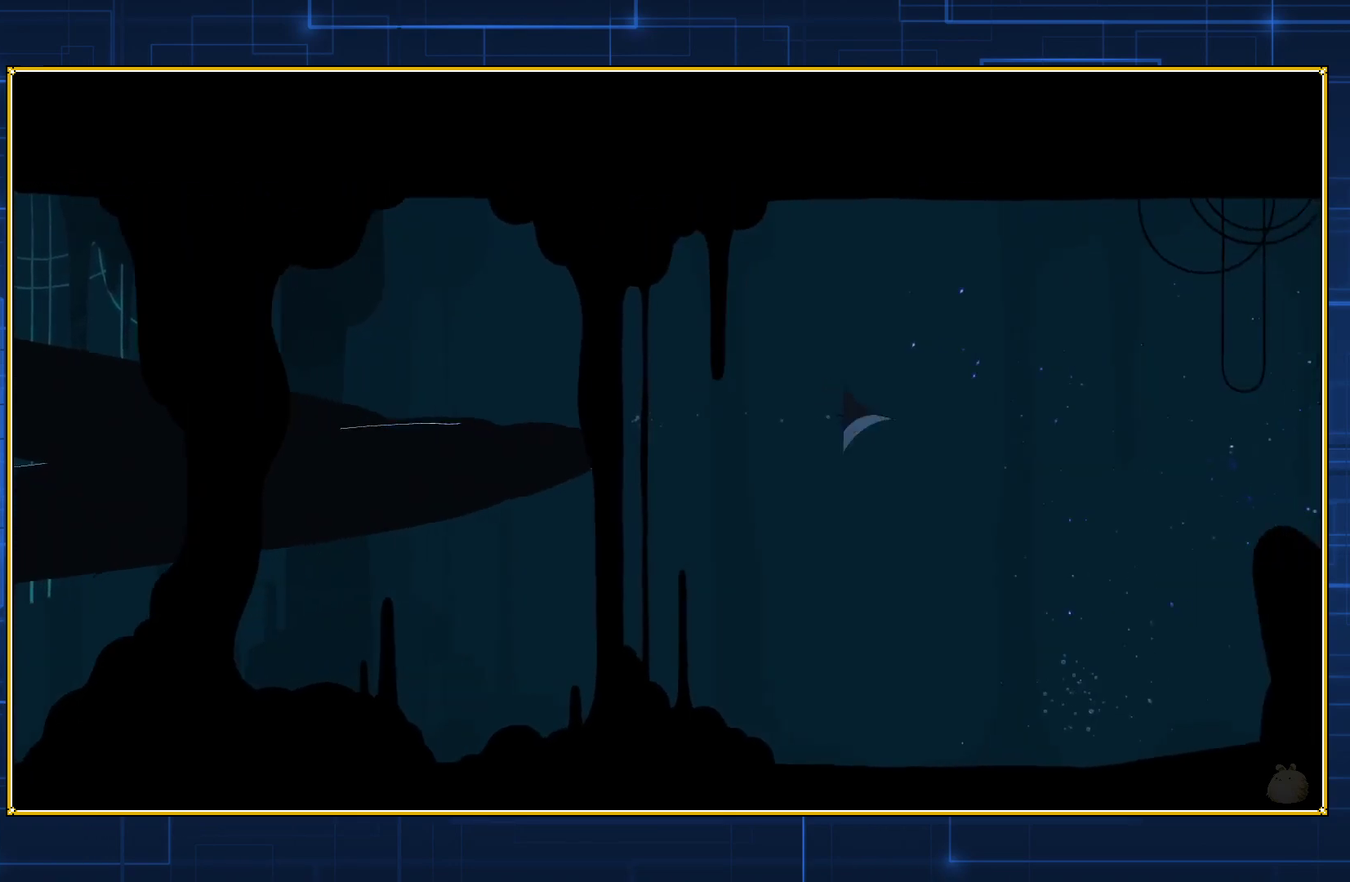
{"buttons": [], "events": [[200, "B", "up"]]}
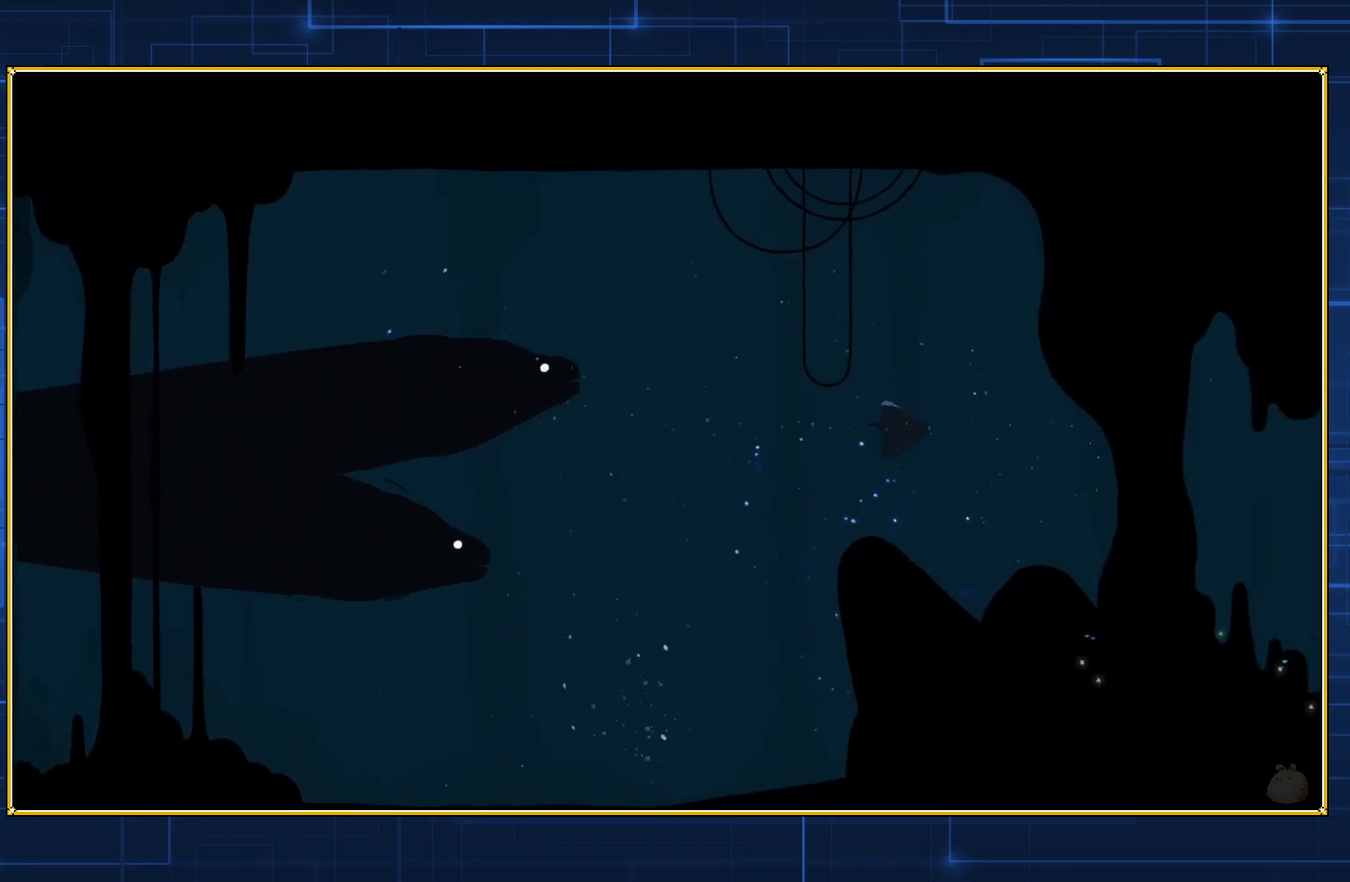
{"buttons": [], "events": []}
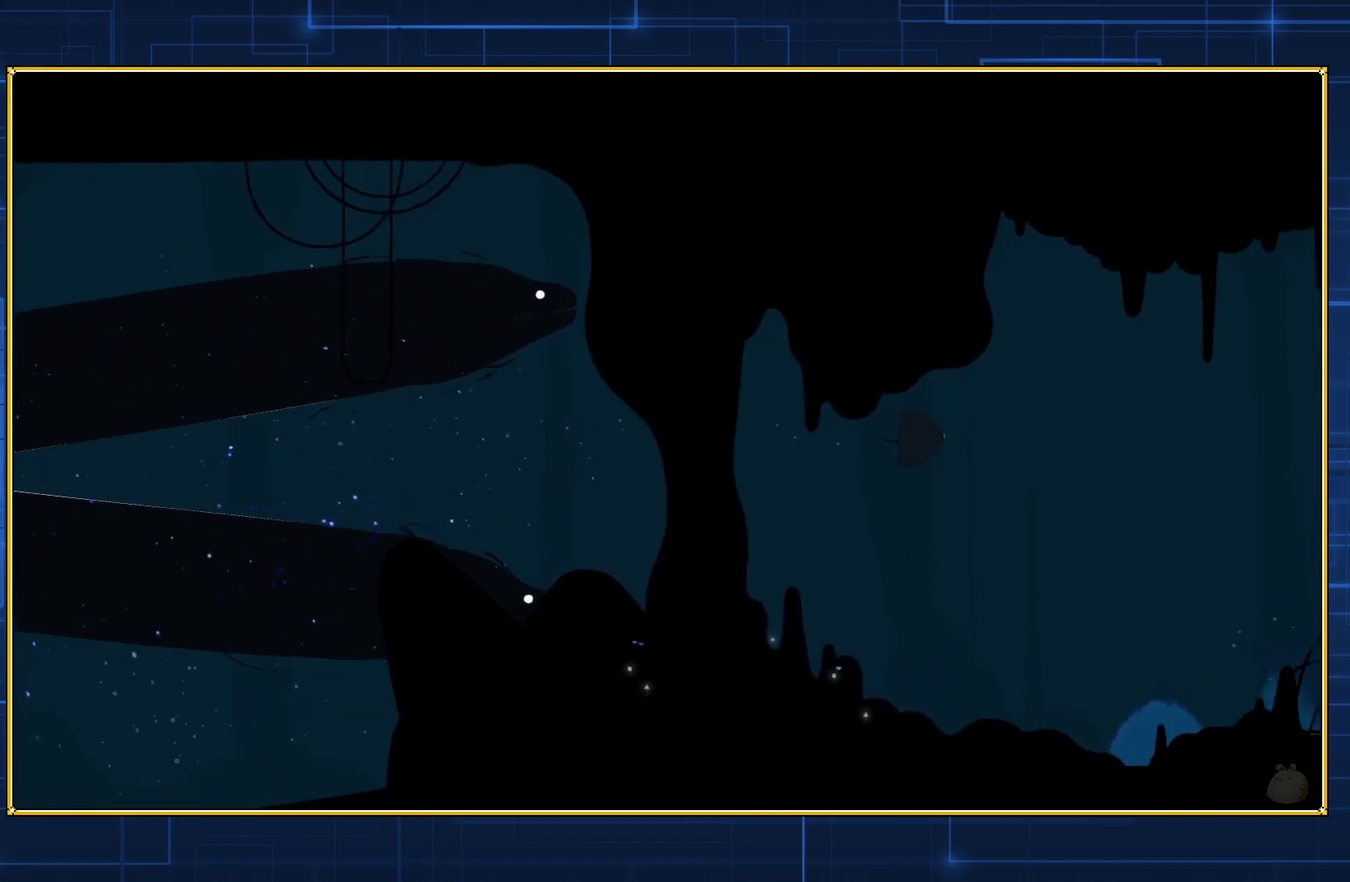
{"buttons": ["B"], "events": [[450, "B", "down"]]}
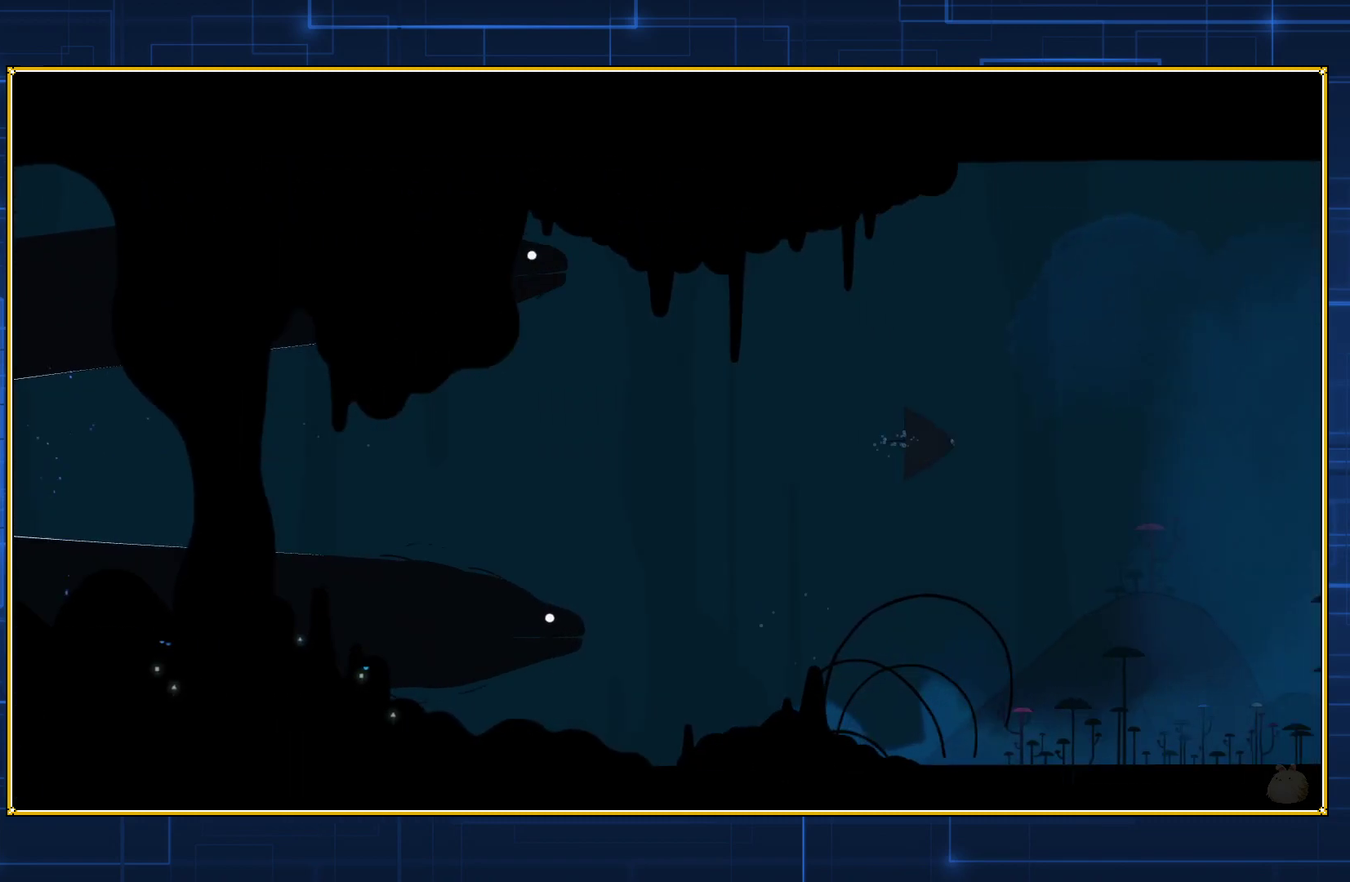
{"buttons": [], "events": [[317, "B", "up"]]}
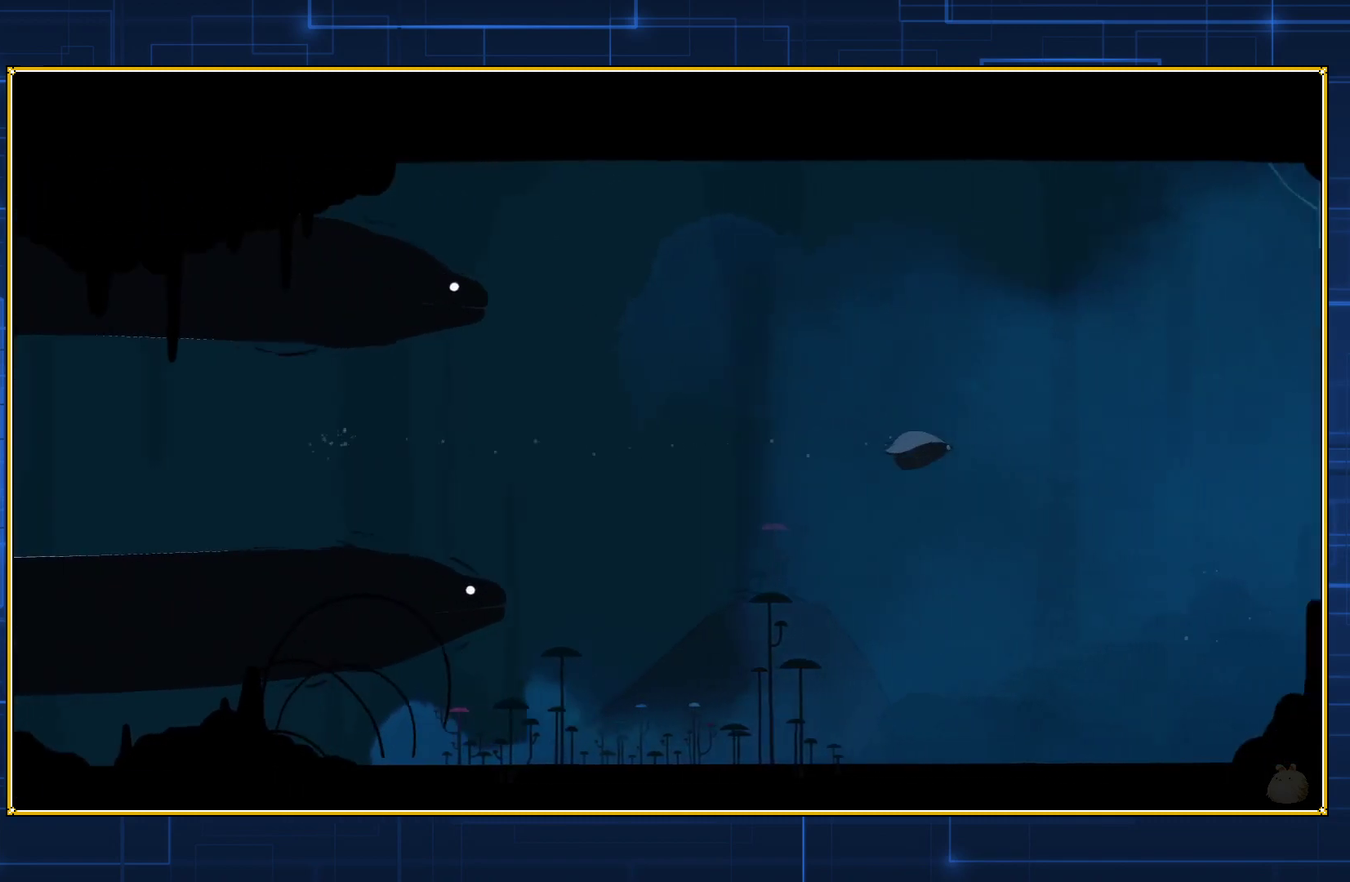
{"buttons": [], "events": []}
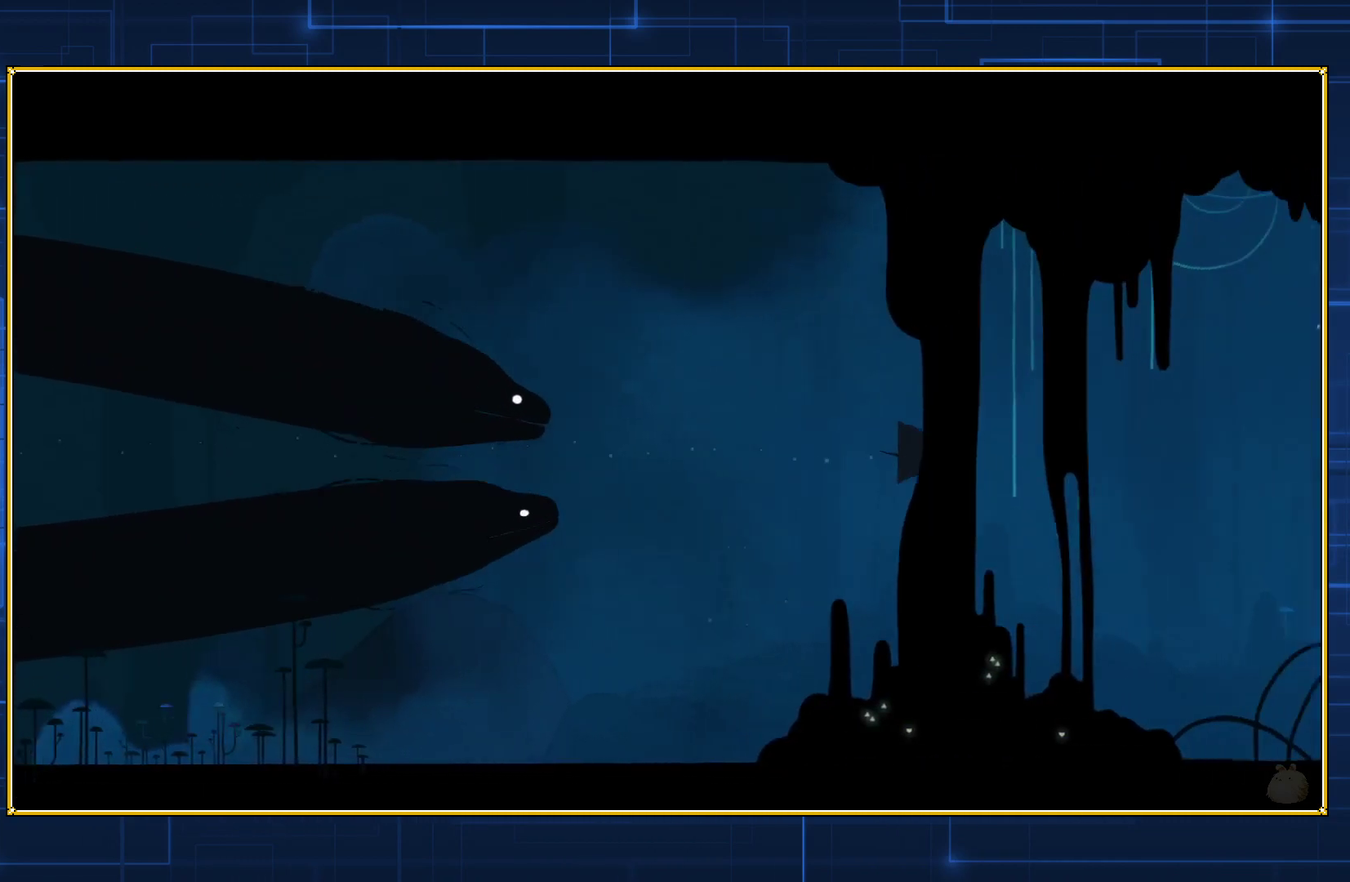
{"buttons": [], "events": []}
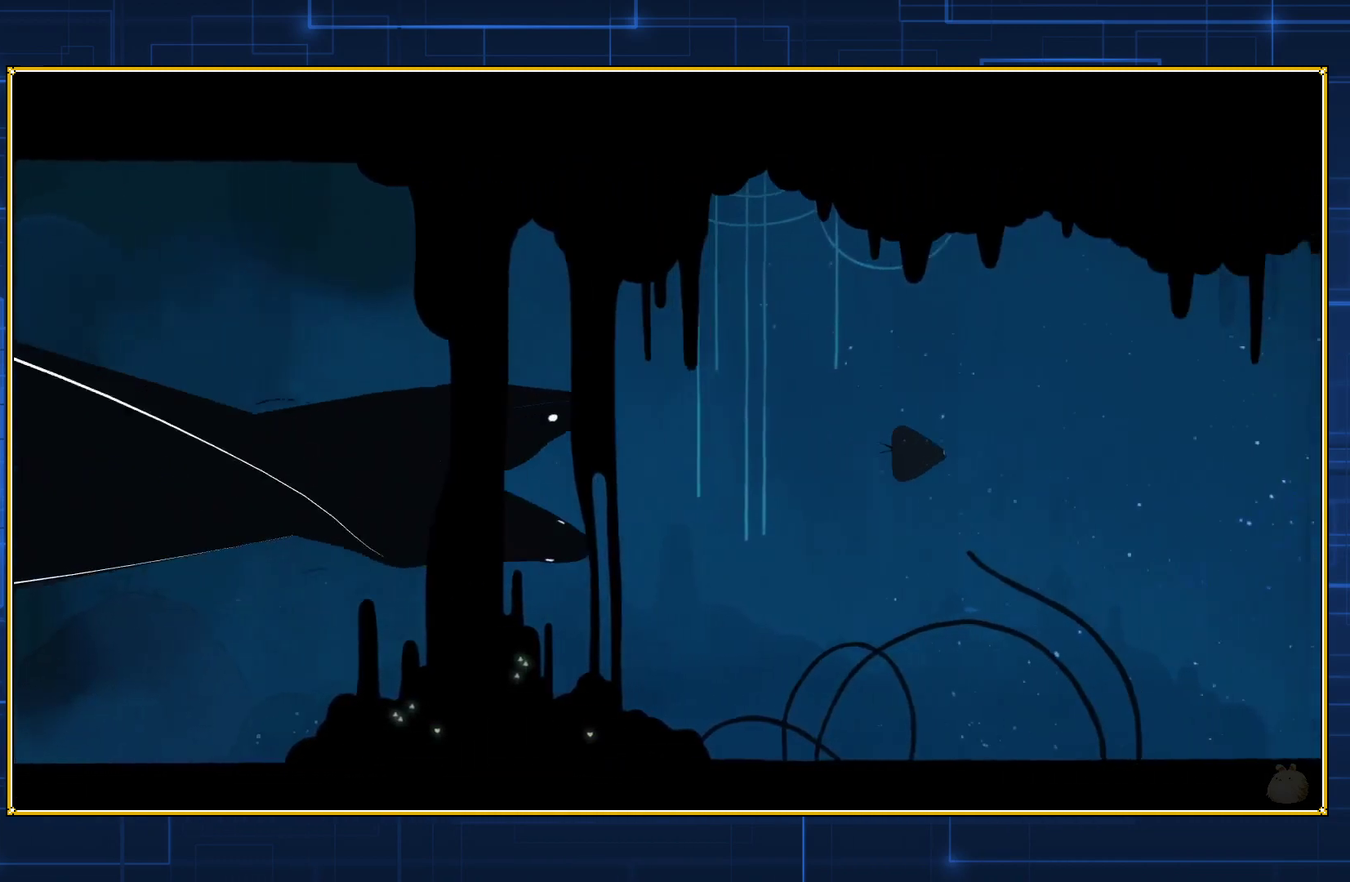
{"buttons": ["B"], "events": [[167, "B", "down"]]}
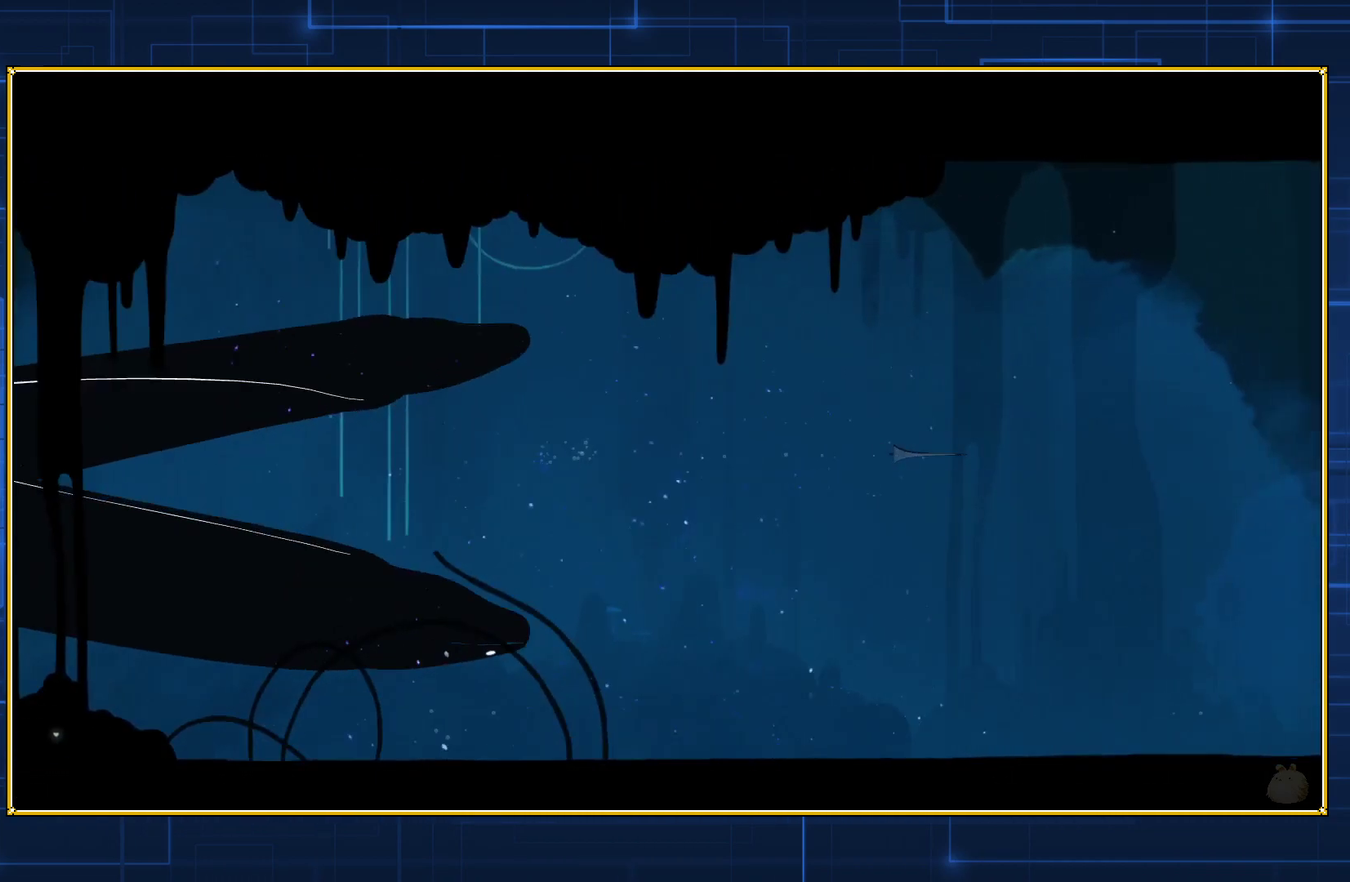
{"buttons": [], "events": [[17, "B", "up"]]}
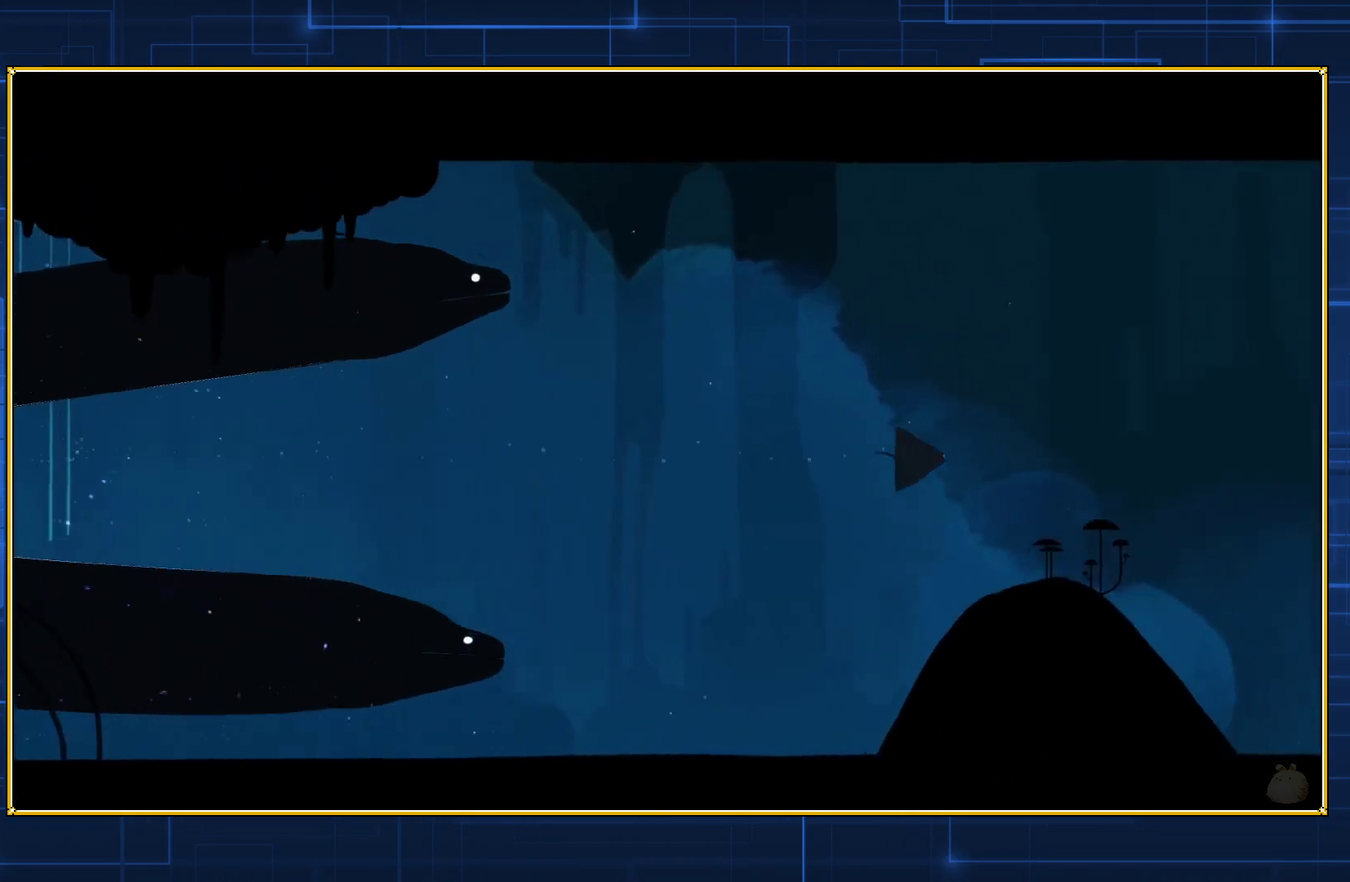
{"buttons": [], "events": [[50, "START", "down"], [200, "START", "up"]]}
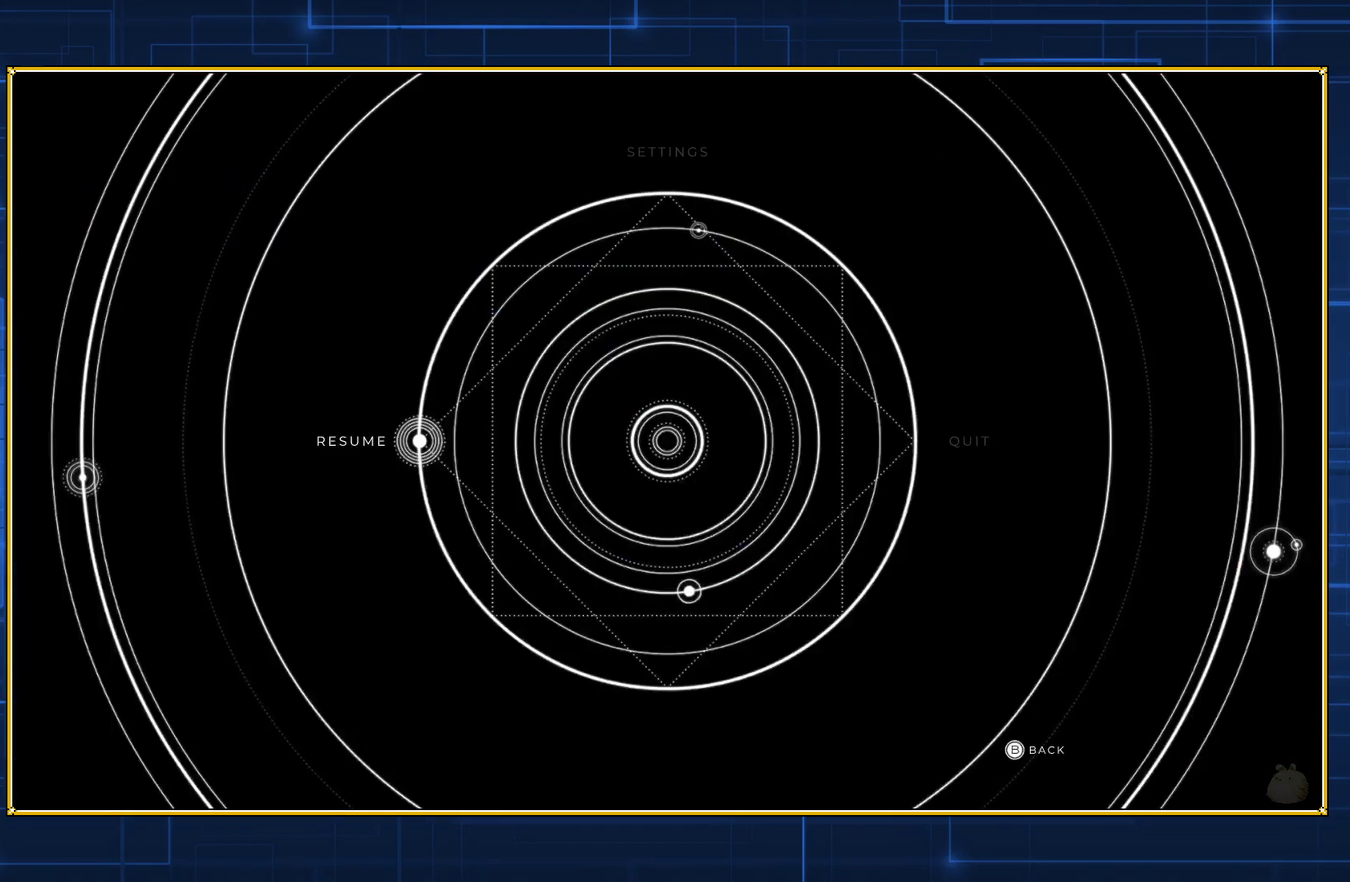
{"buttons": [], "events": []}
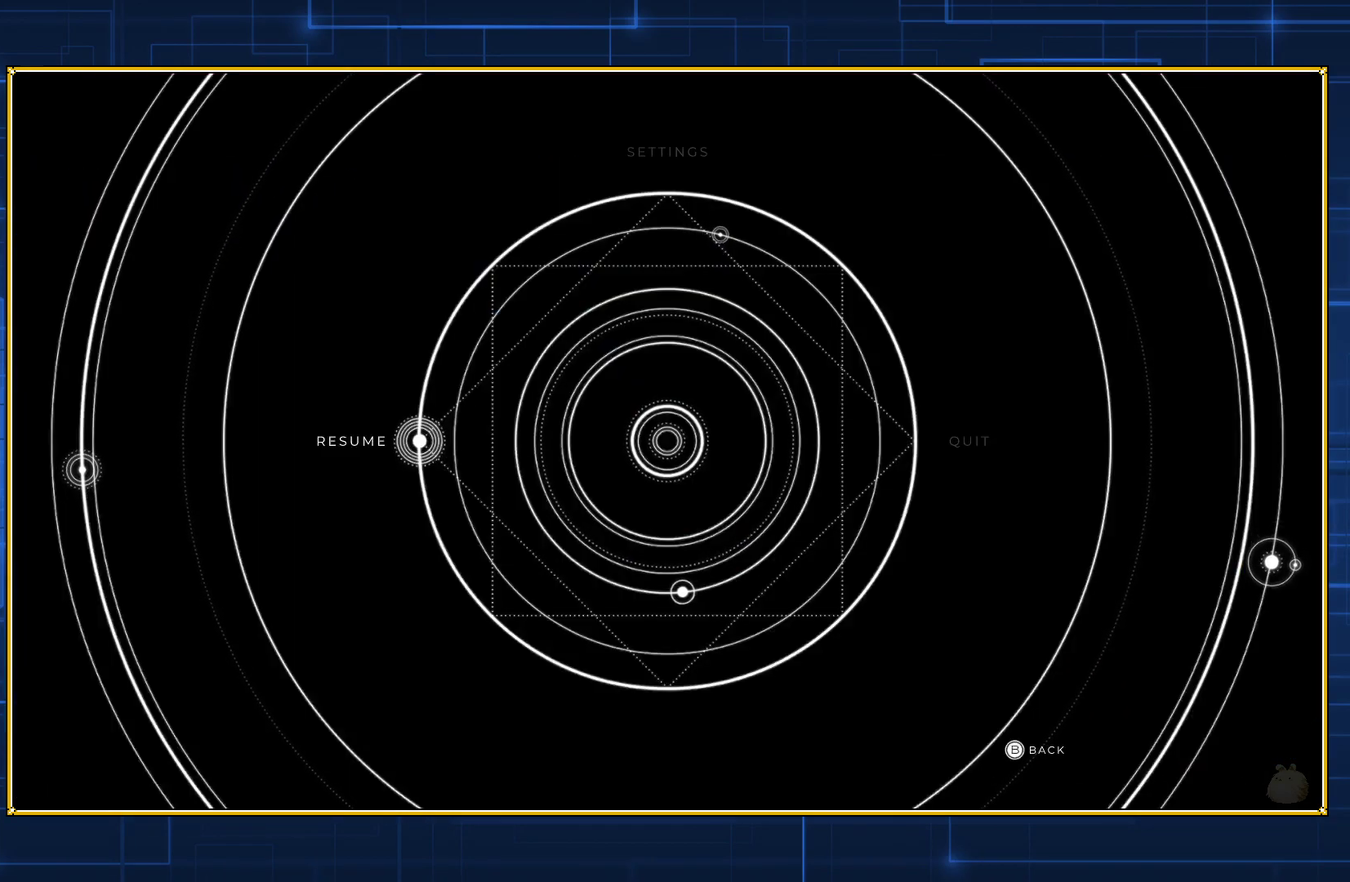
{"buttons": [], "events": [[333, "DPAD_RIGHT", "down"], [450, "DPAD_RIGHT", "up"]]}
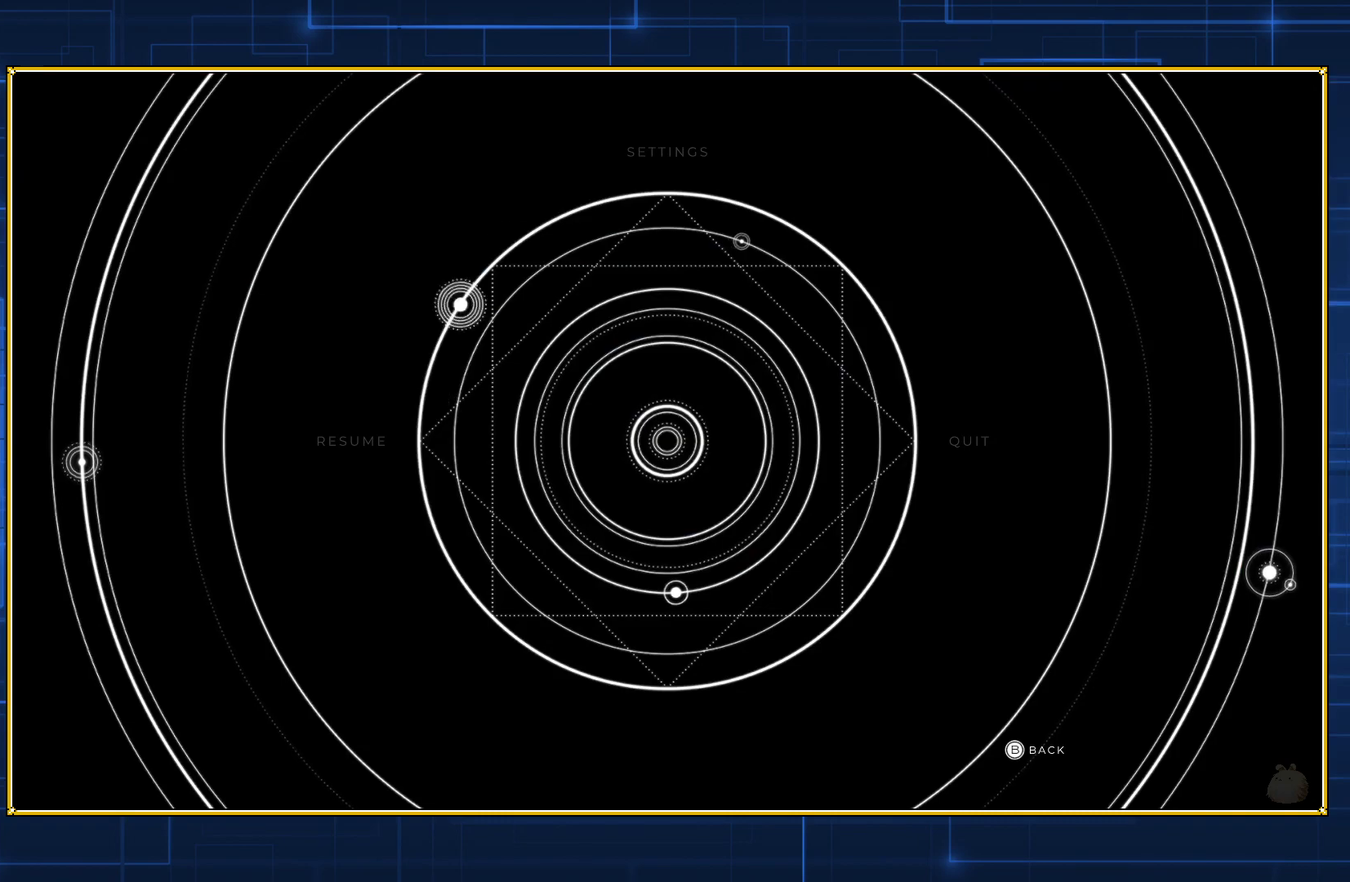
{"buttons": ["B"], "events": [[483, "B", "down"]]}
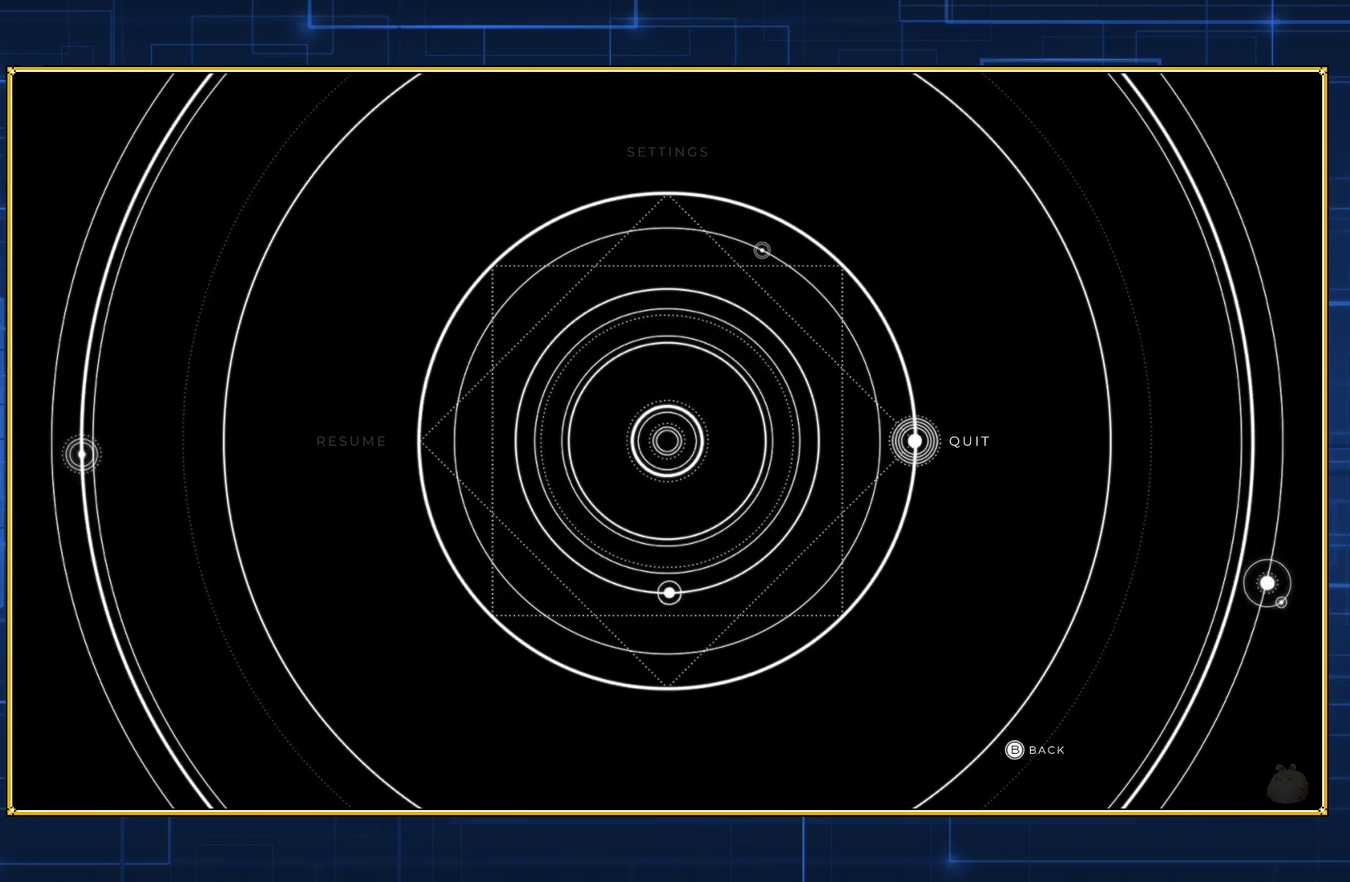
{"buttons": [], "events": [[167, "B", "up"], [300, "DPAD_RIGHT", "down"], [417, "DPAD_RIGHT", "up"]]}
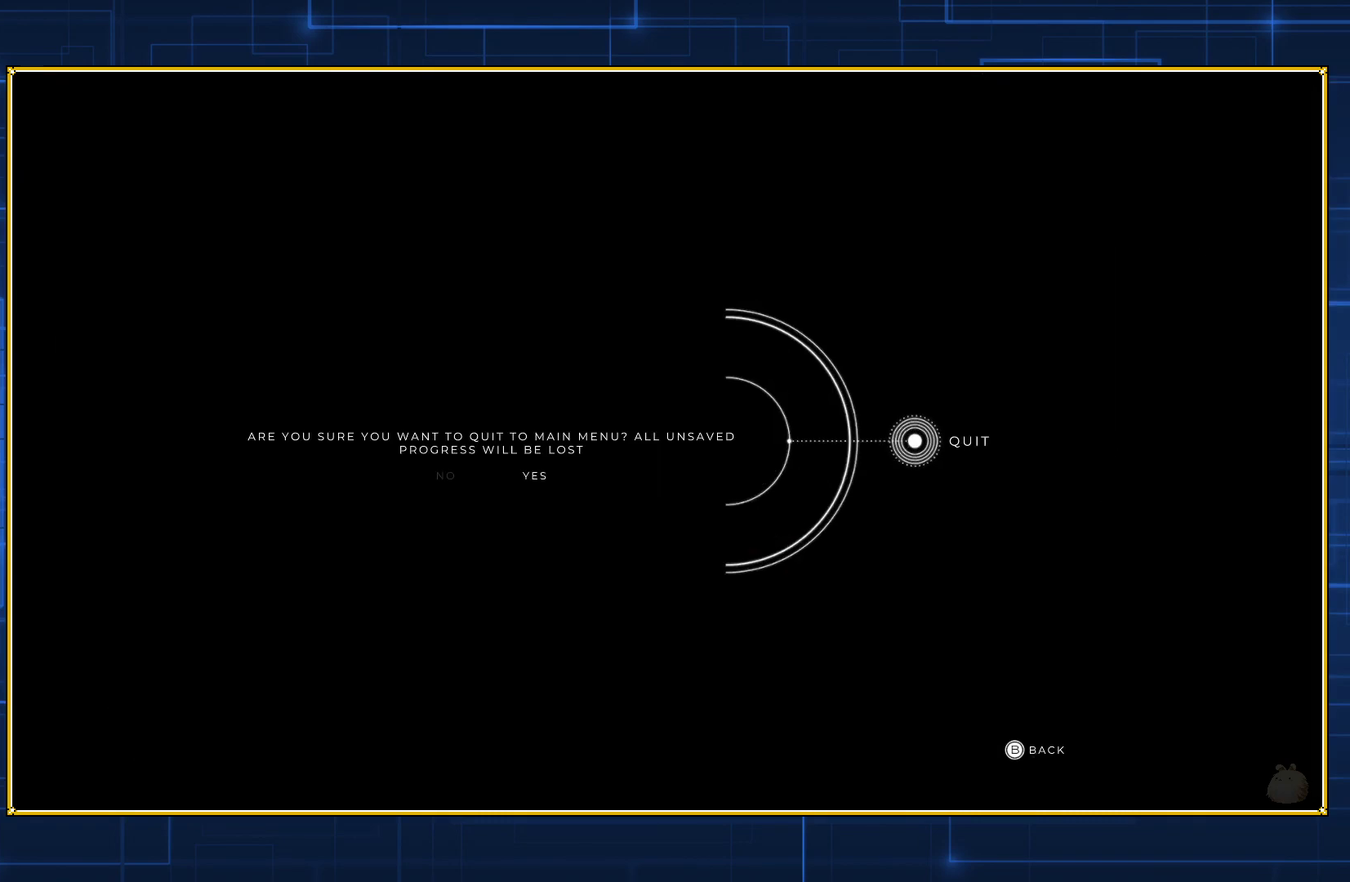
{"buttons": [], "events": [[50, "B", "down"], [200, "B", "up"]]}